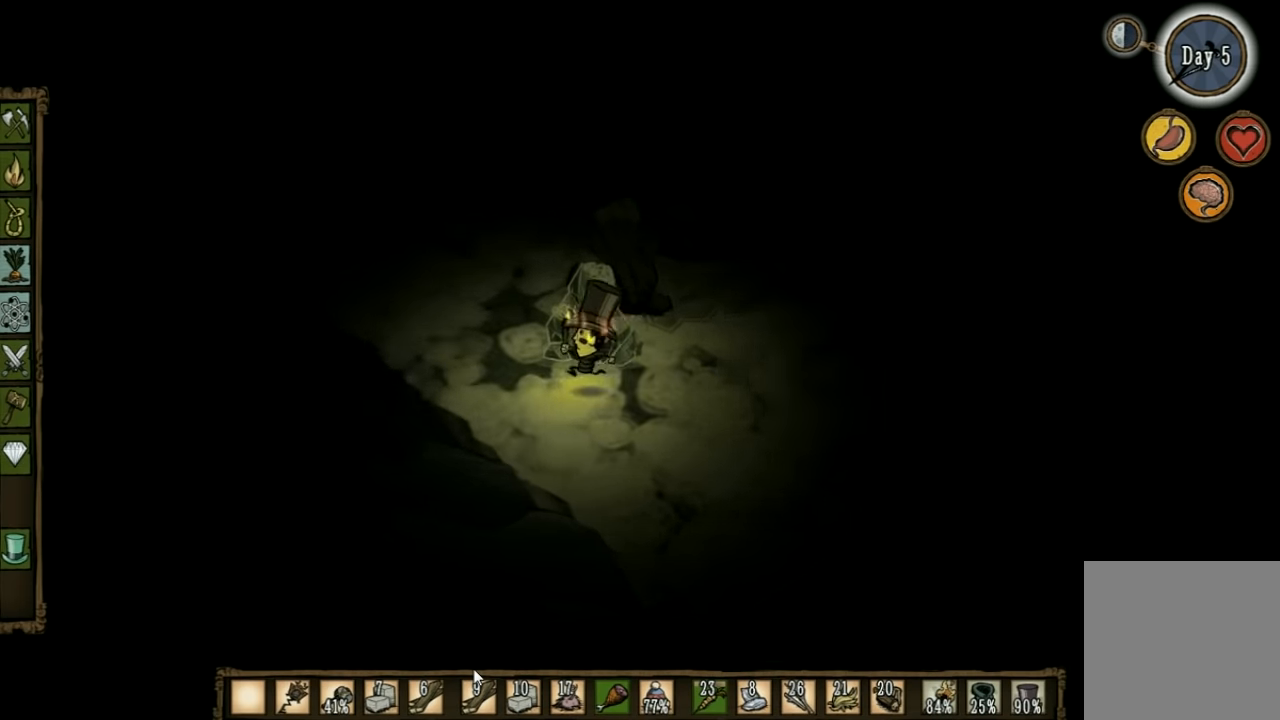
Gameplay with keyboard; each line is a JSON object with the keys held at the frame after it. "events" lists presses ("down") and releases ("up") of "1", "2", "3", "4", "5", "a", "c", "ctrl", "d", "e", "f", "q", "r", "s", "shift", "space", "tab", "v", "w", "x" and "z" between this image and that frame as [ms after this image, input, new state], when the widget could be followed in between. No other keys are recorded. Mouse input is not recorded. Not read: other_keys.
{"keys": ["a", "w"], "events": [[66, "w", "down"]]}
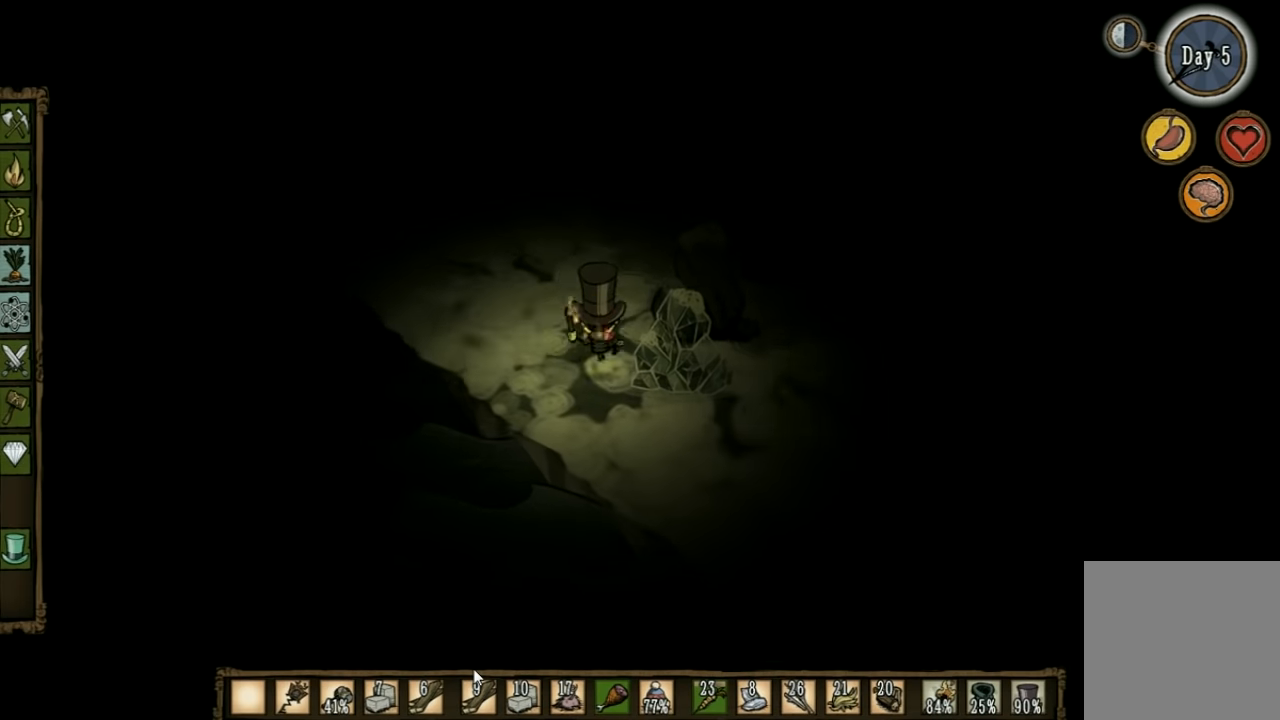
{"keys": ["a", "w"], "events": []}
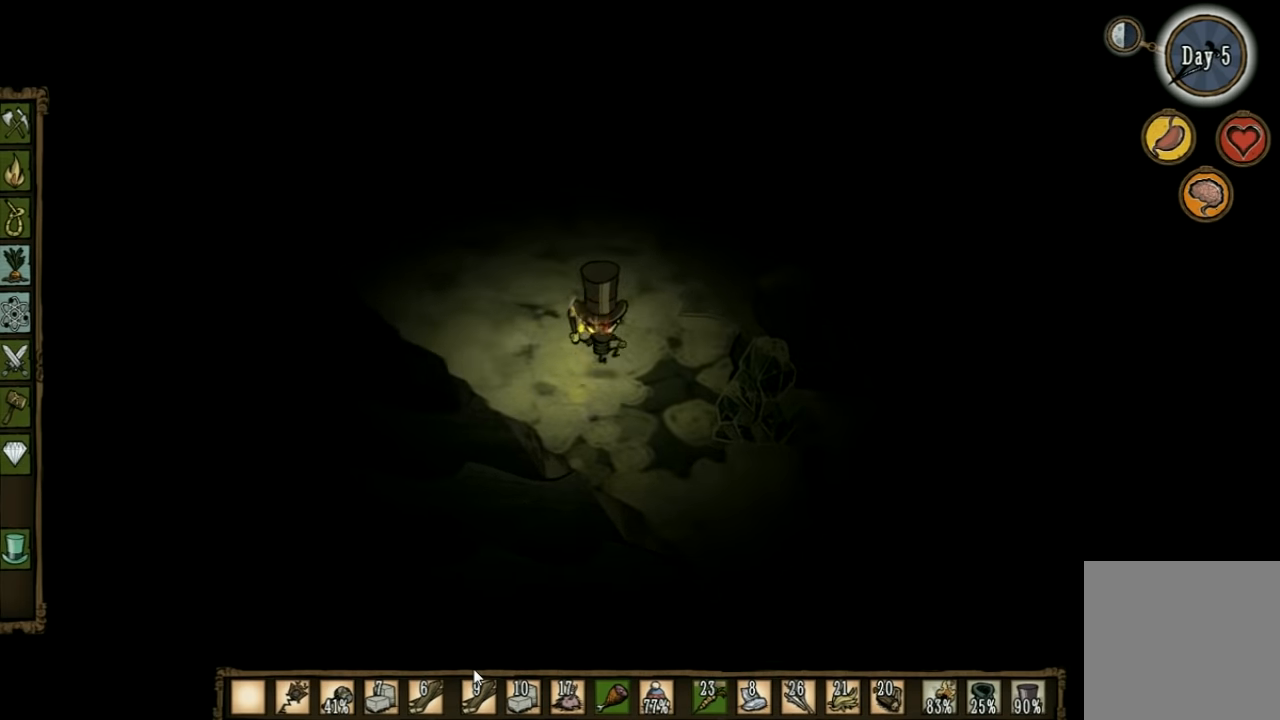
{"keys": [], "events": [[33, "a", "up"], [166, "w", "up"], [233, "tab", "down"], [333, "tab", "up"]]}
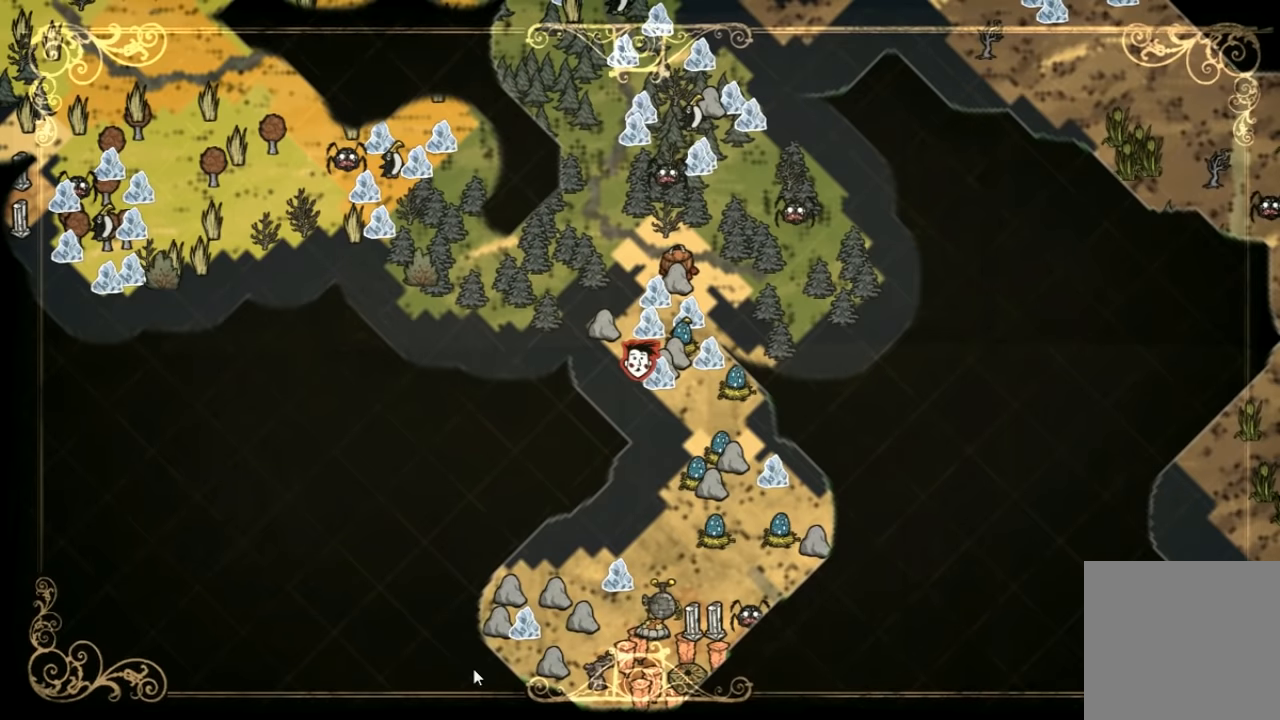
{"keys": [], "events": []}
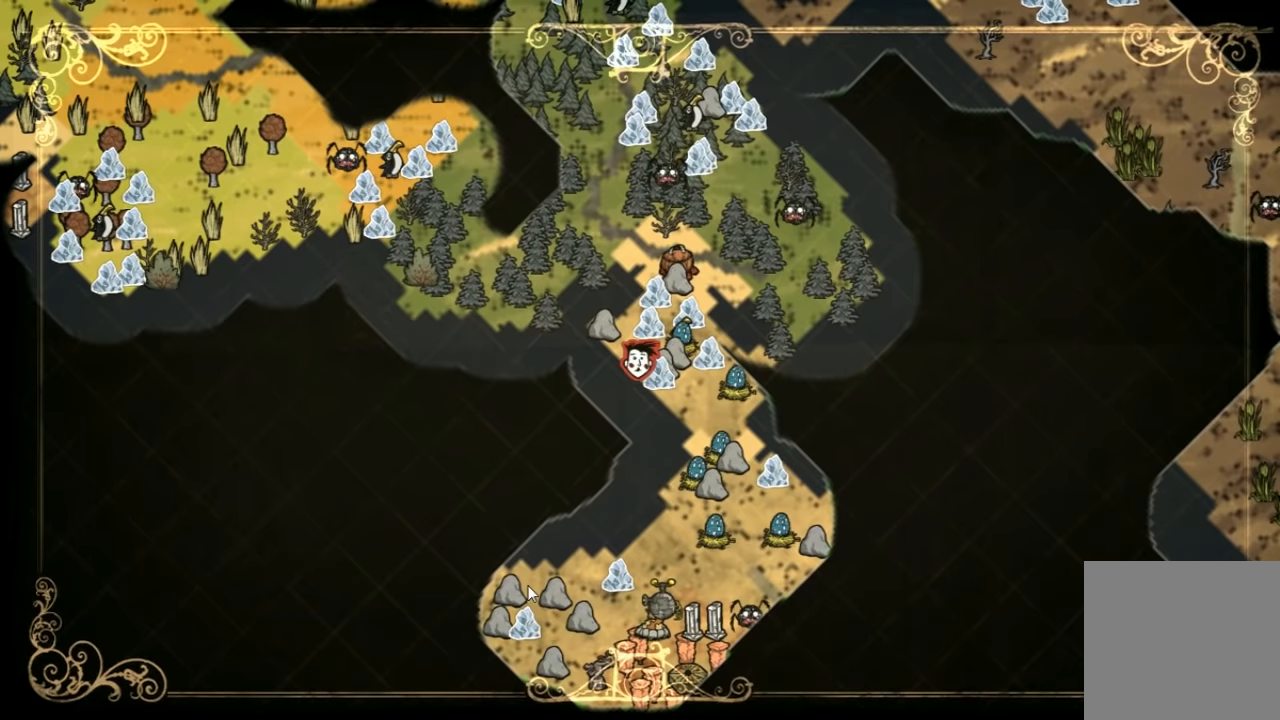
{"keys": ["w"], "events": [[66, "tab", "down"], [133, "w", "down"], [200, "tab", "up"]]}
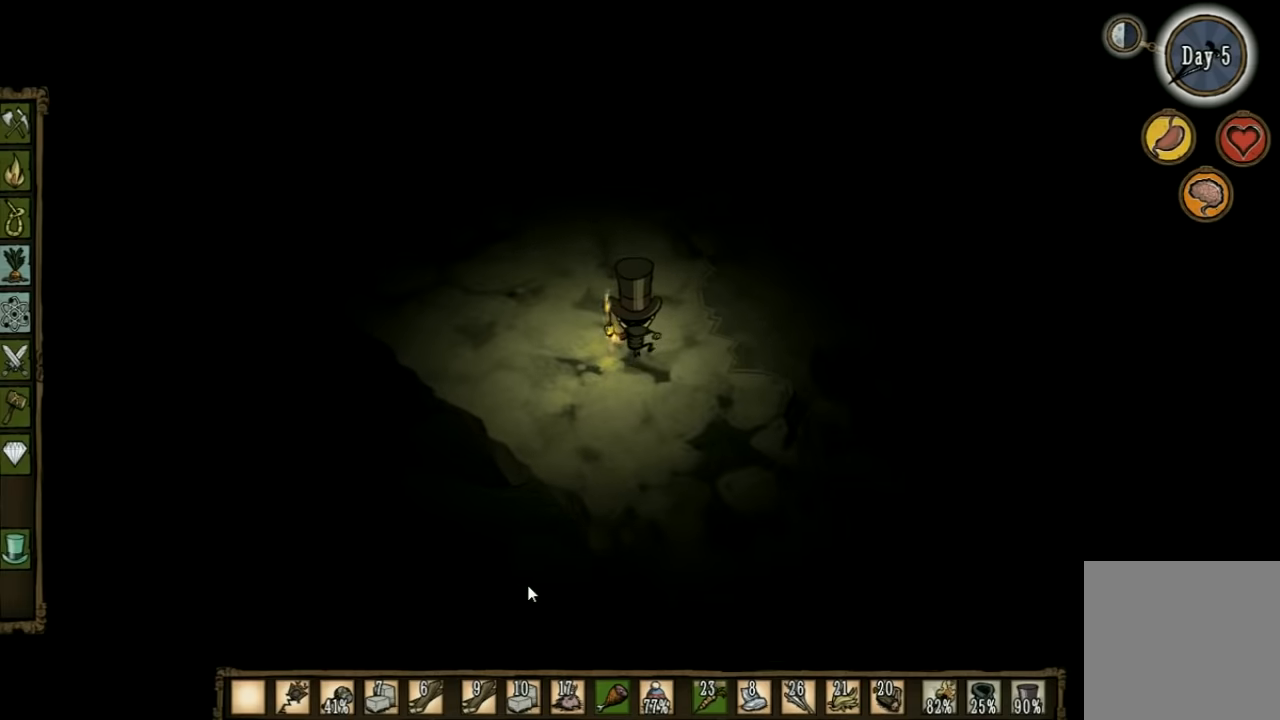
{"keys": ["w"], "events": [[33, "a", "down"], [200, "a", "up"], [266, "a", "down"], [466, "a", "up"]]}
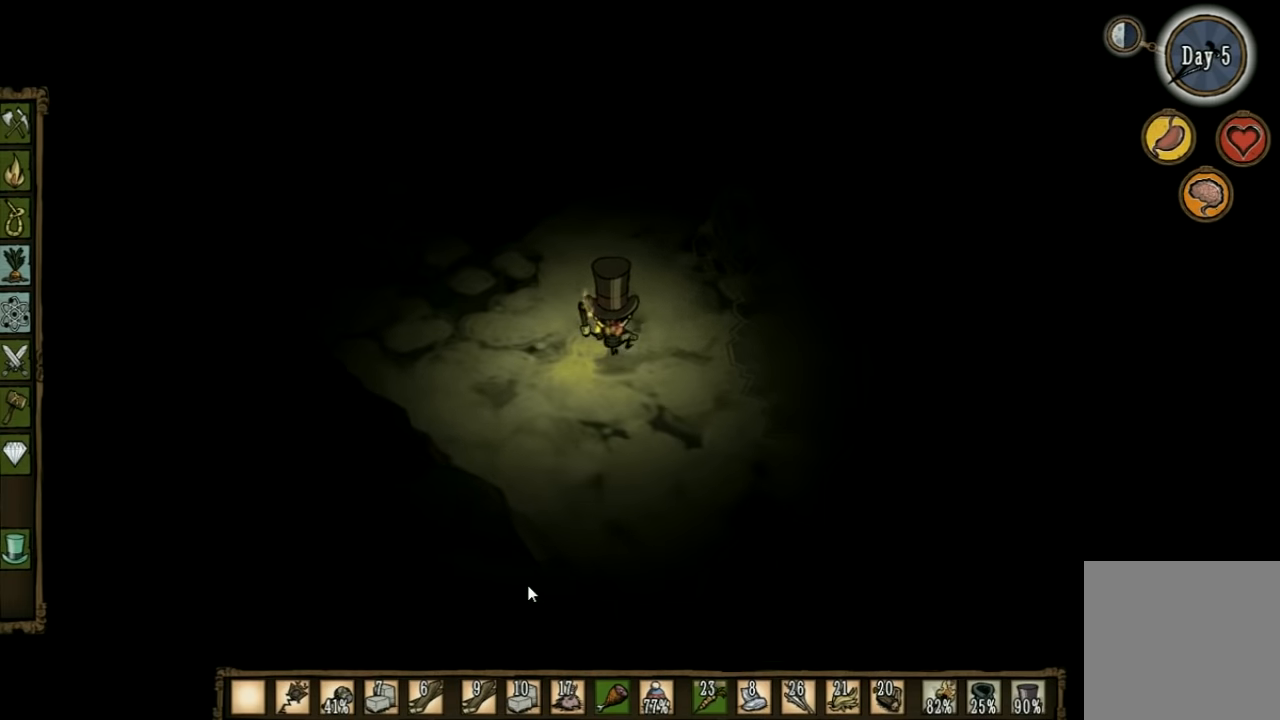
{"keys": ["w"], "events": []}
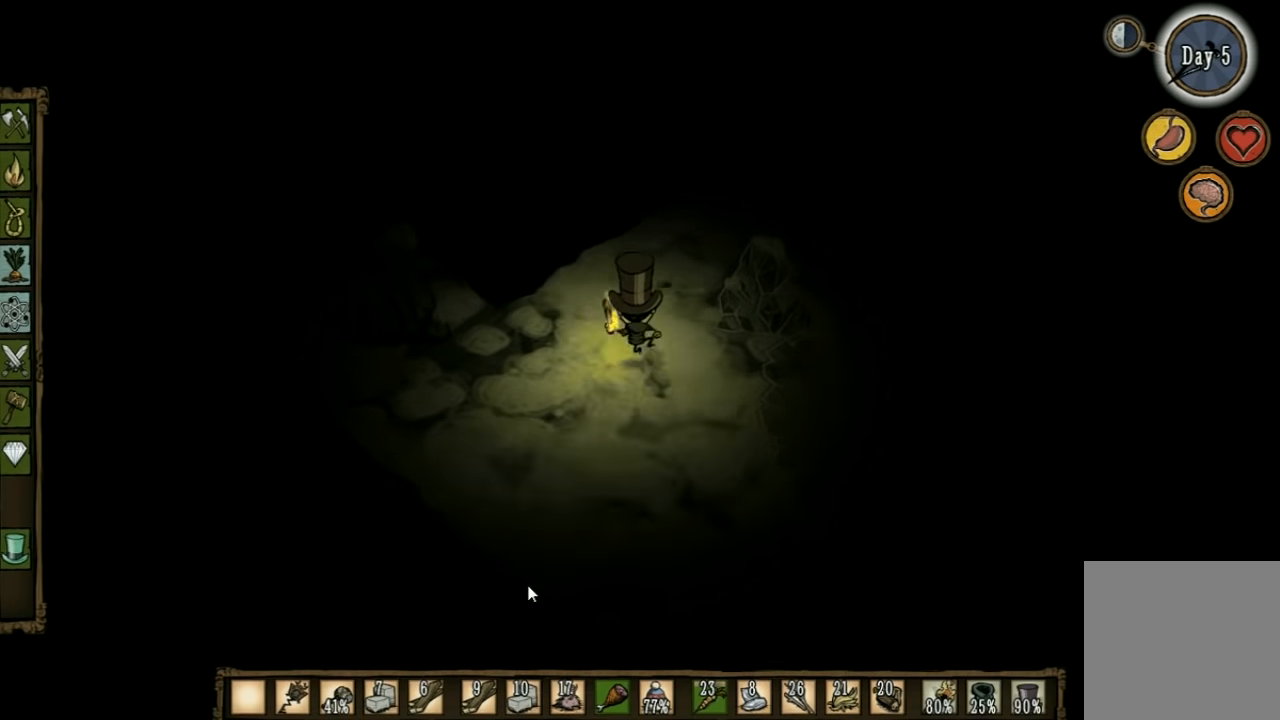
{"keys": ["w"], "events": []}
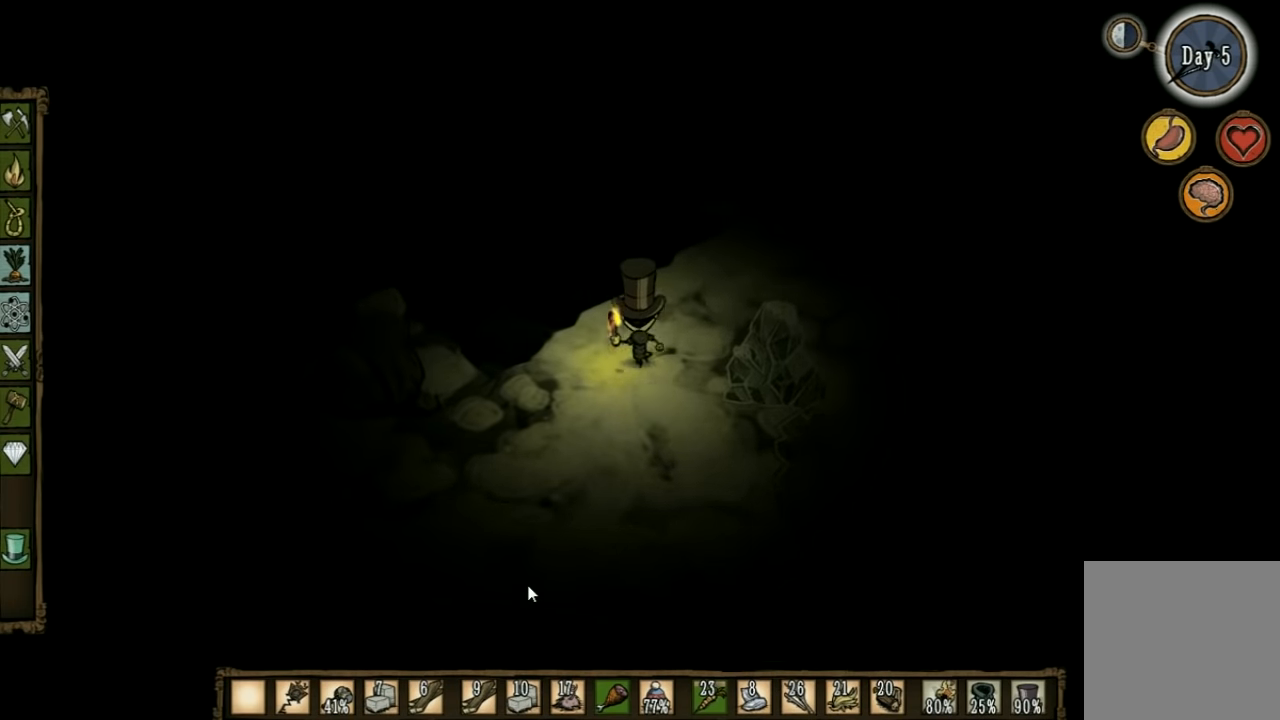
{"keys": ["d", "w"], "events": [[133, "d", "down"]]}
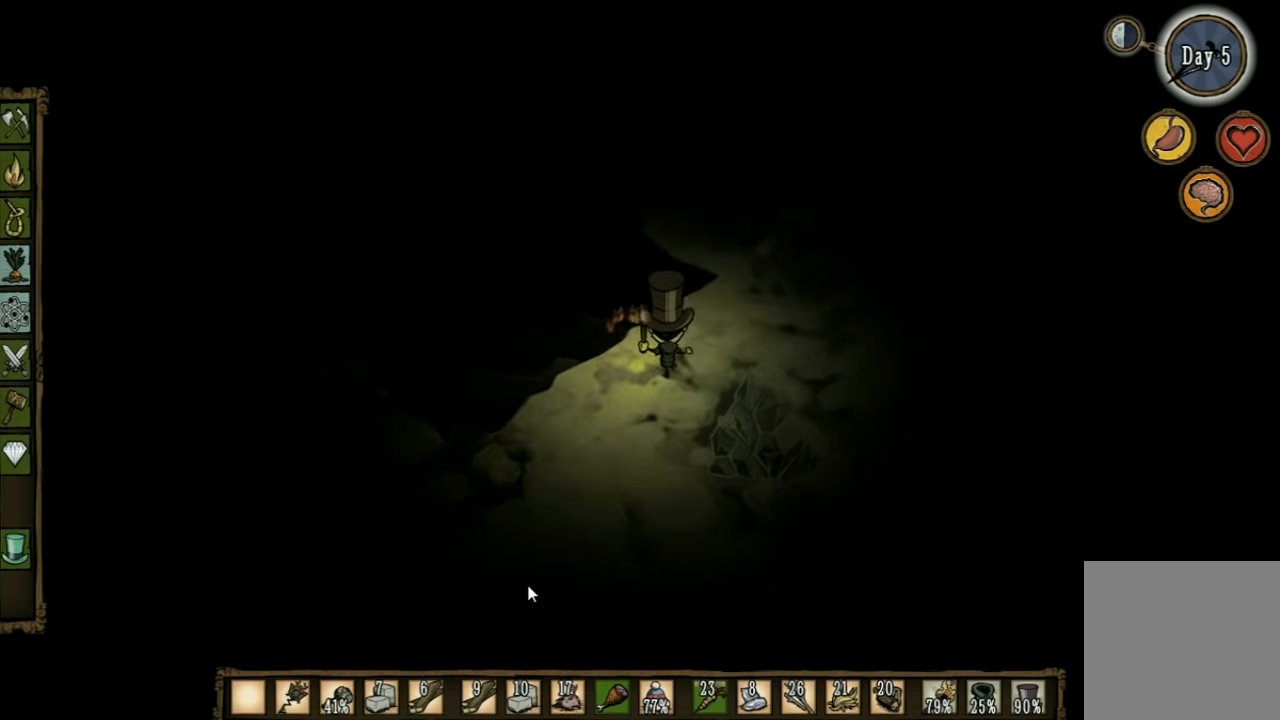
{"keys": ["w"], "events": [[266, "d", "up"]]}
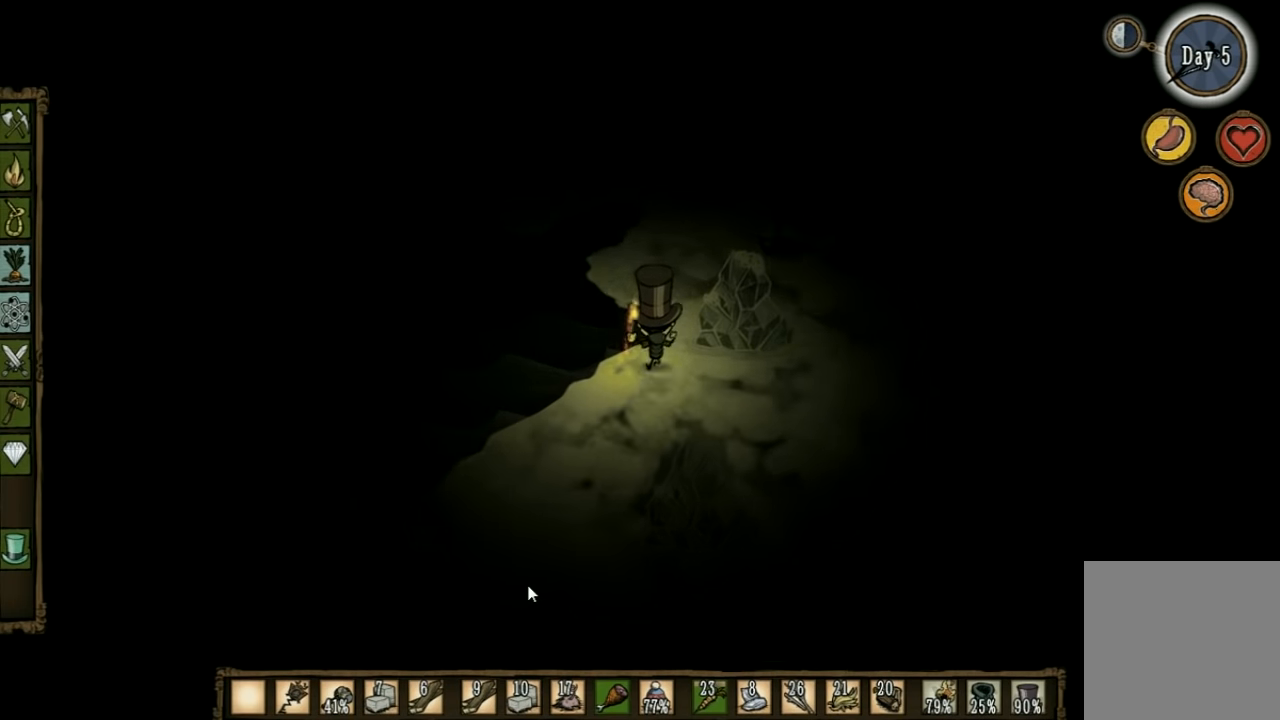
{"keys": ["w"], "events": [[233, "d", "down"], [400, "d", "up"]]}
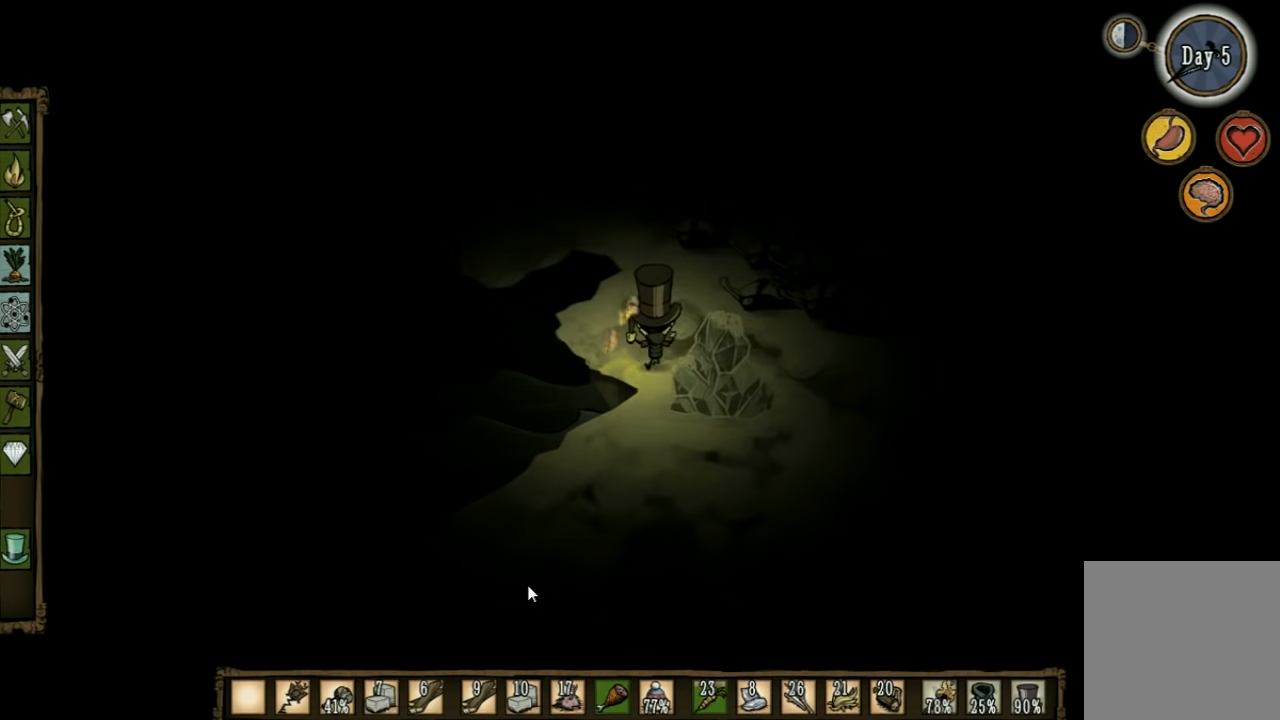
{"keys": ["w"], "events": []}
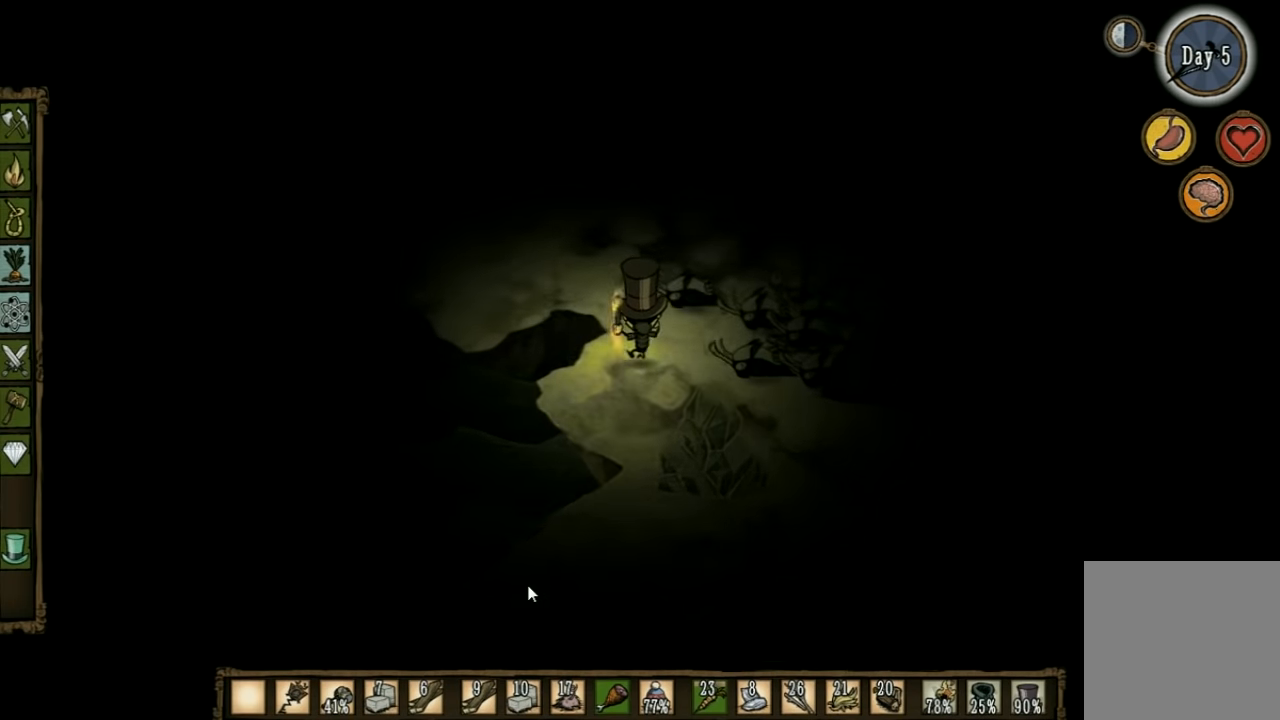
{"keys": ["d", "w"], "events": [[200, "d", "down"]]}
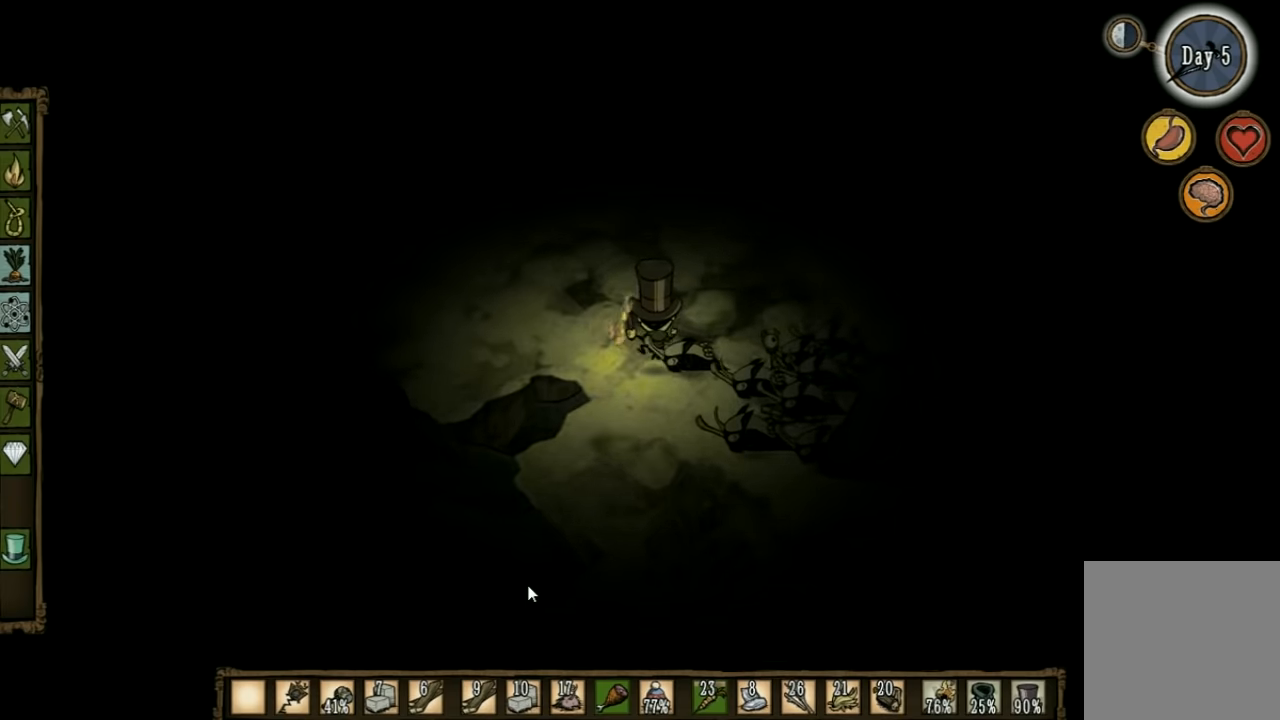
{"keys": ["d", "w"], "events": []}
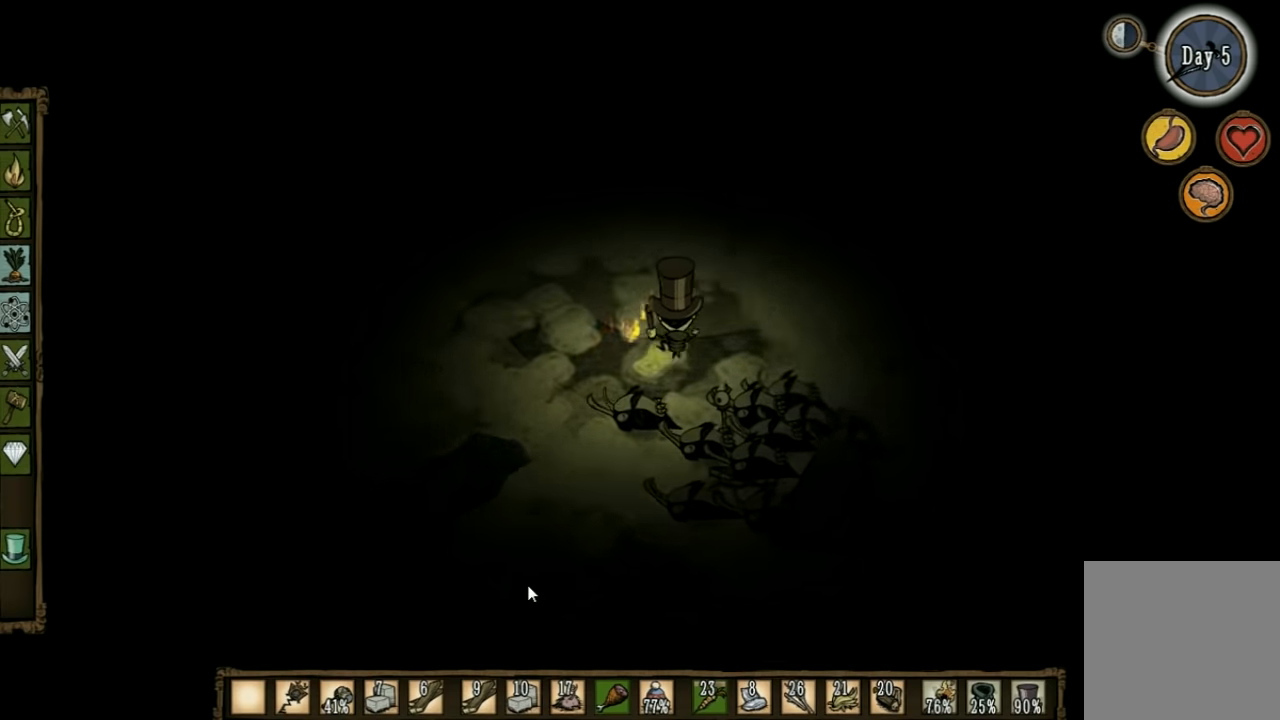
{"keys": ["d"], "events": [[100, "w", "up"]]}
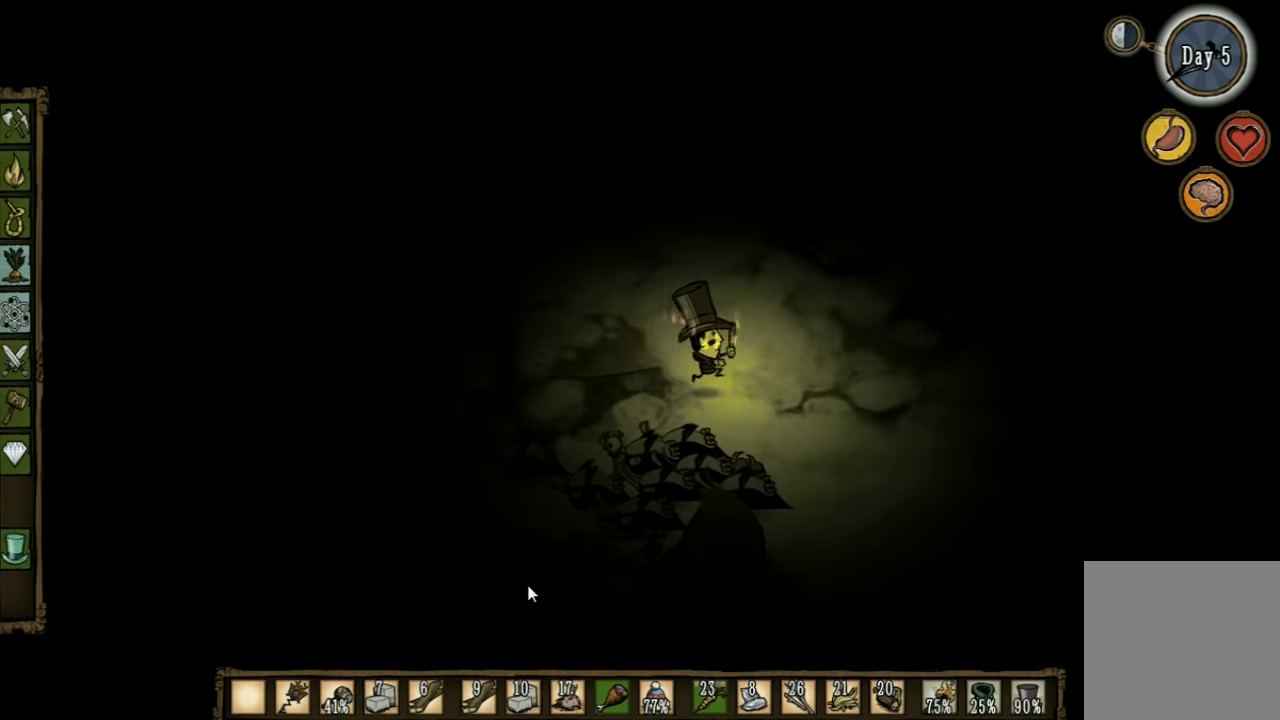
{"keys": ["d"], "events": []}
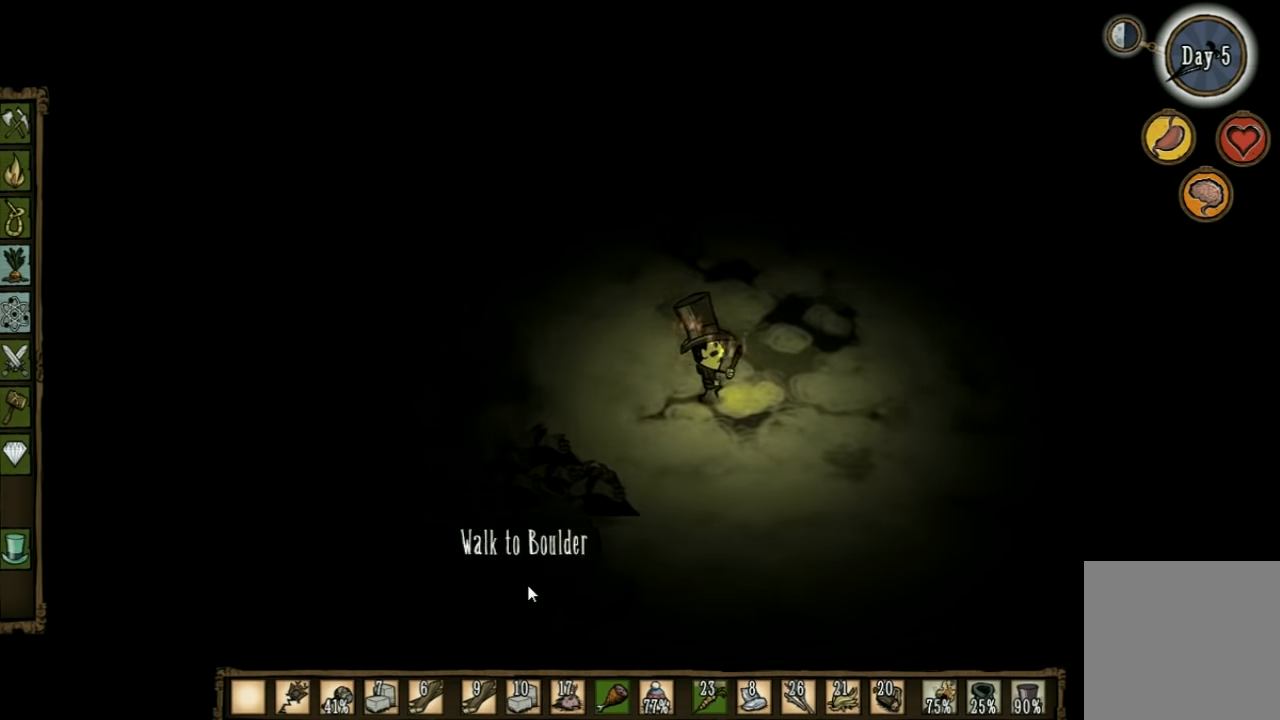
{"keys": [], "events": [[67, "d", "up"], [167, "tab", "down"], [267, "tab", "up"]]}
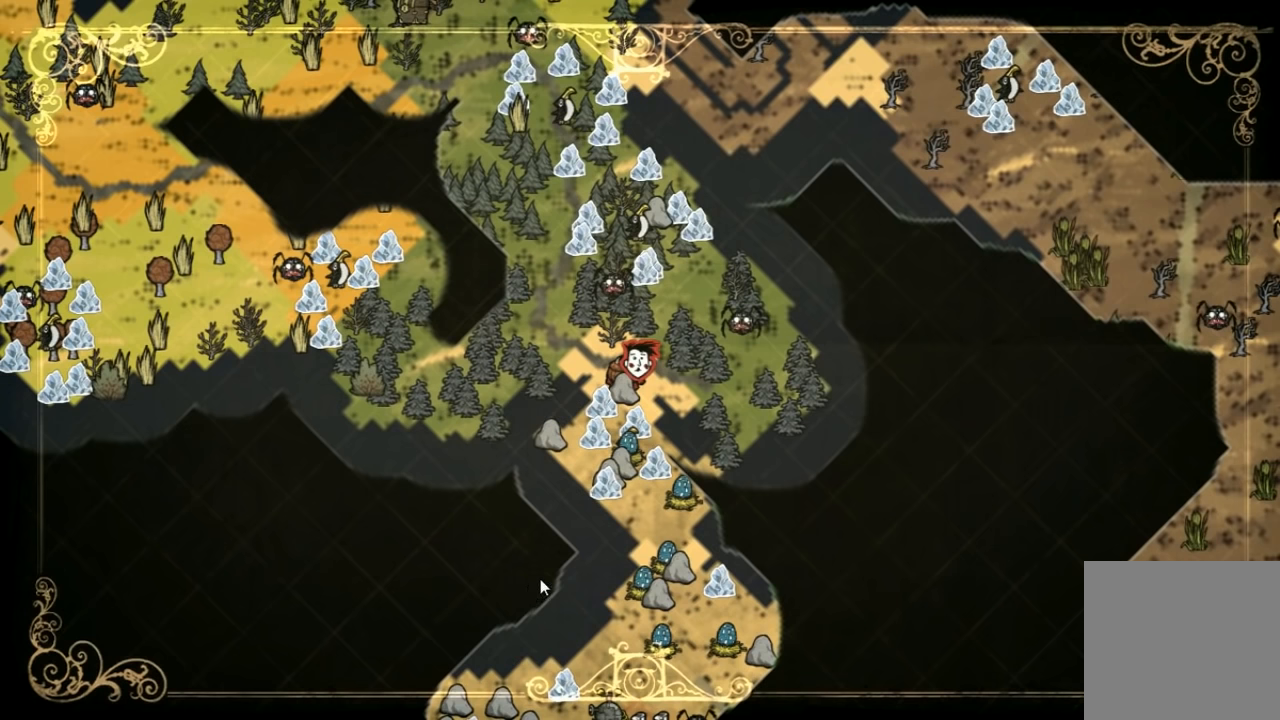
{"keys": [], "events": []}
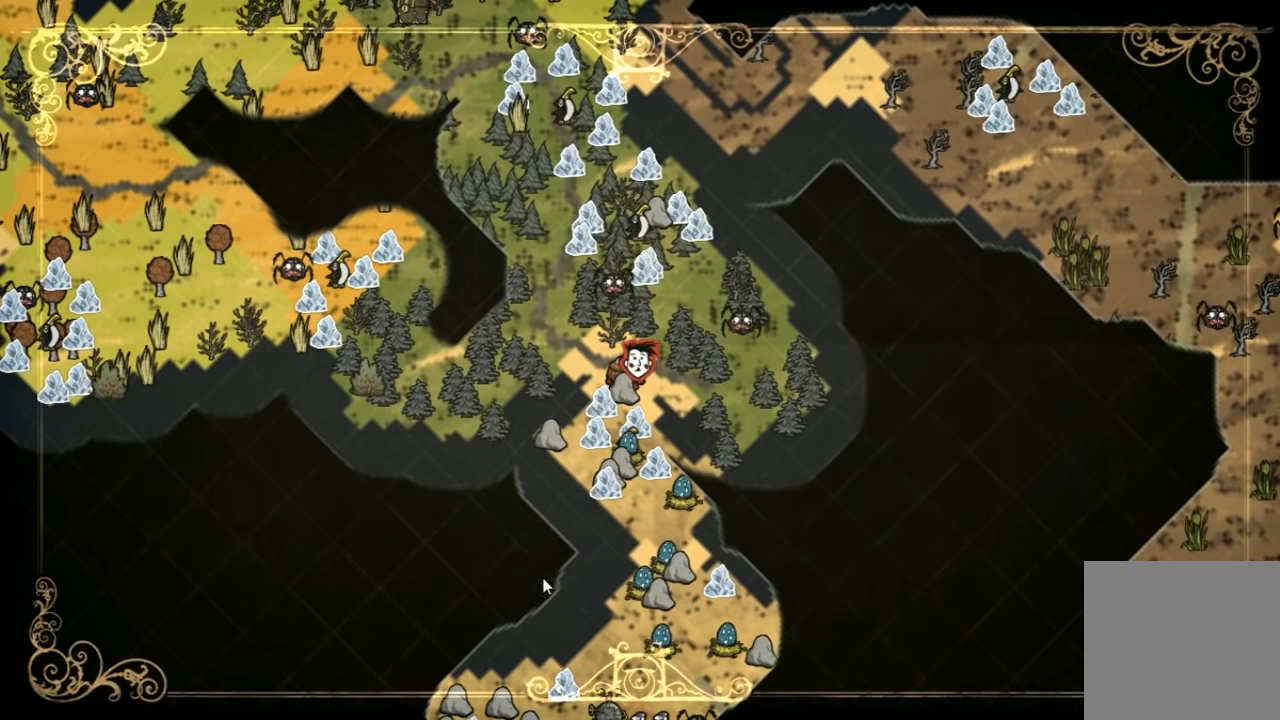
{"keys": [], "events": [[334, "tab", "down"], [434, "tab", "up"]]}
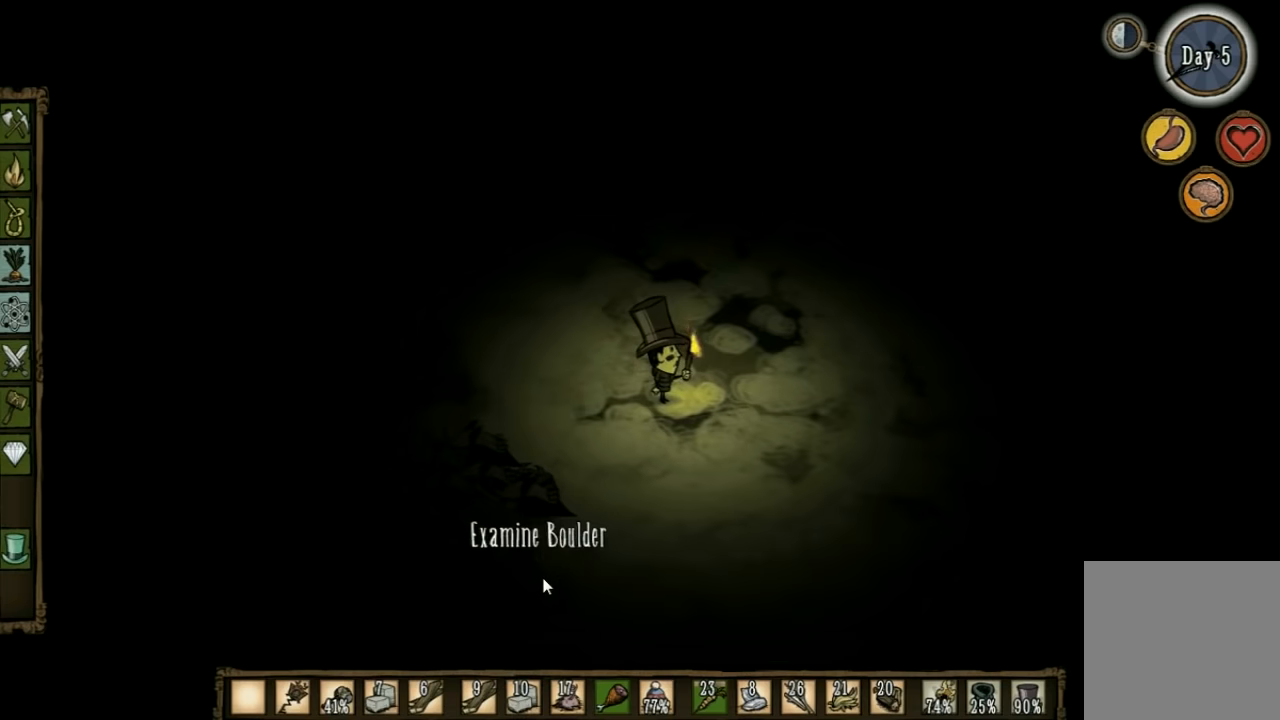
{"keys": ["e", "w"], "events": [[200, "w", "down"], [400, "e", "down"]]}
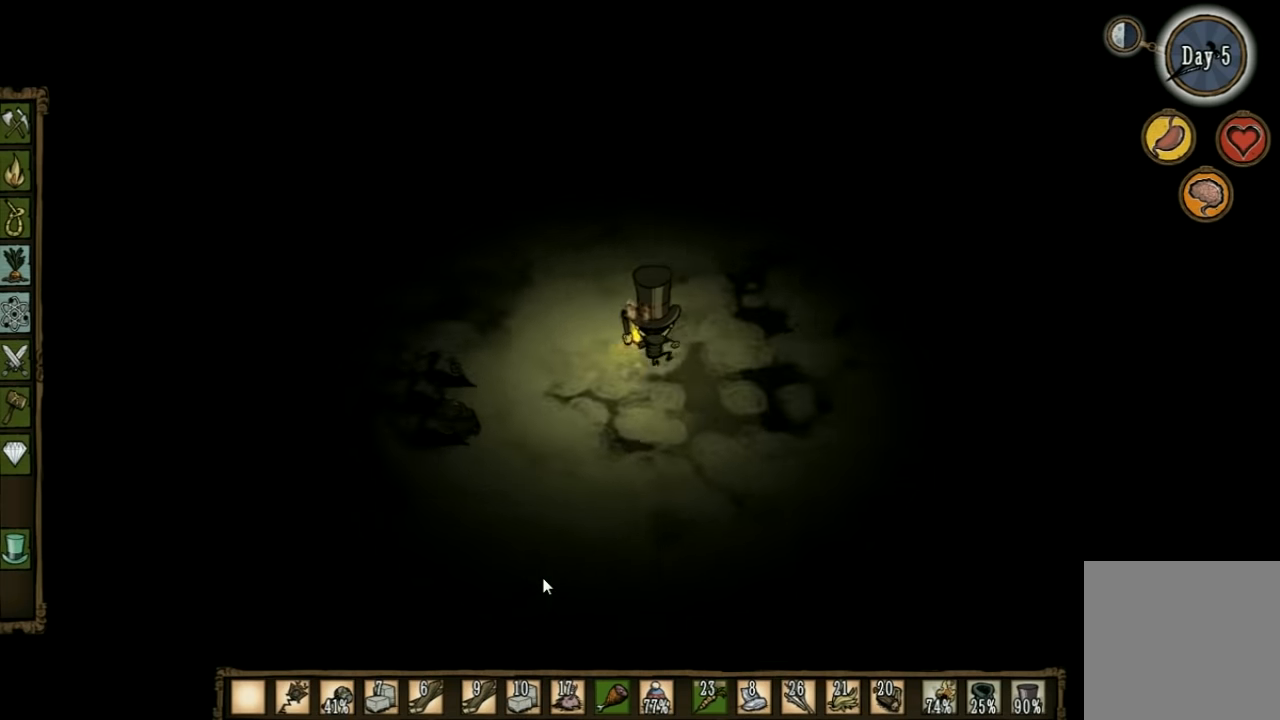
{"keys": ["w"], "events": [[34, "e", "up"], [134, "e", "down"], [300, "e", "up"]]}
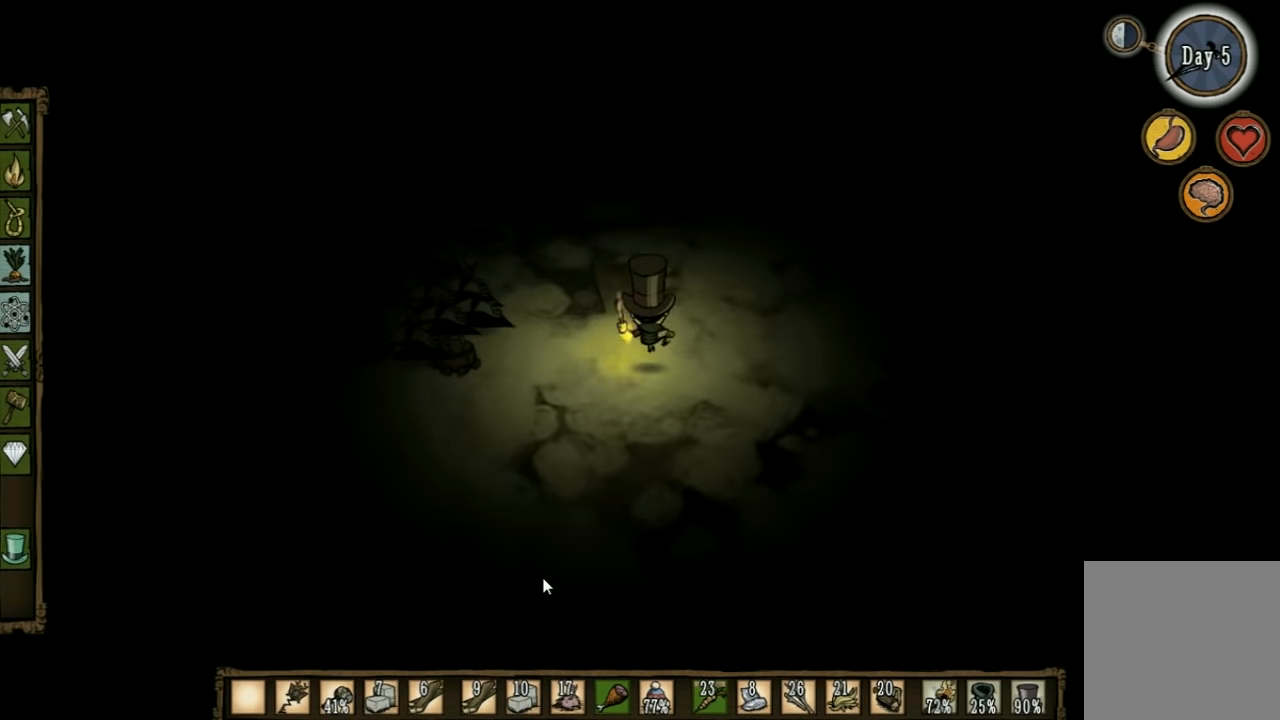
{"keys": ["w"], "events": []}
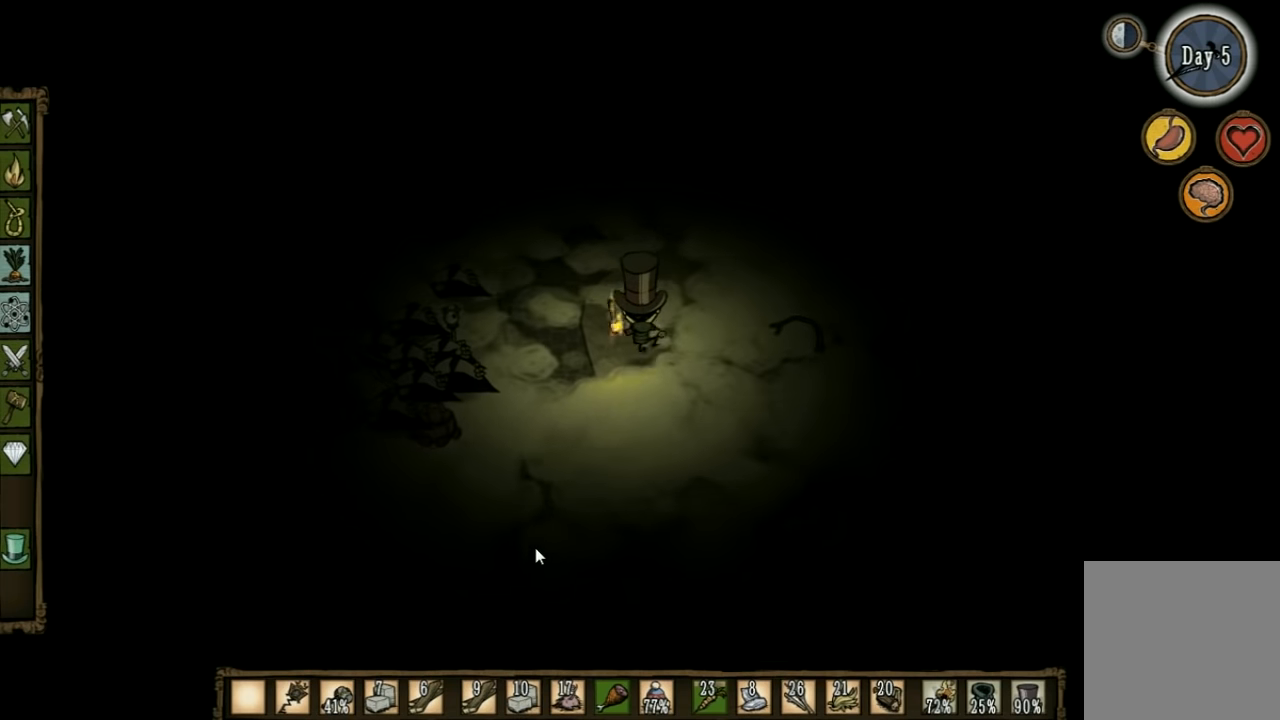
{"keys": ["s"], "events": [[200, "w", "up"], [367, "s", "down"]]}
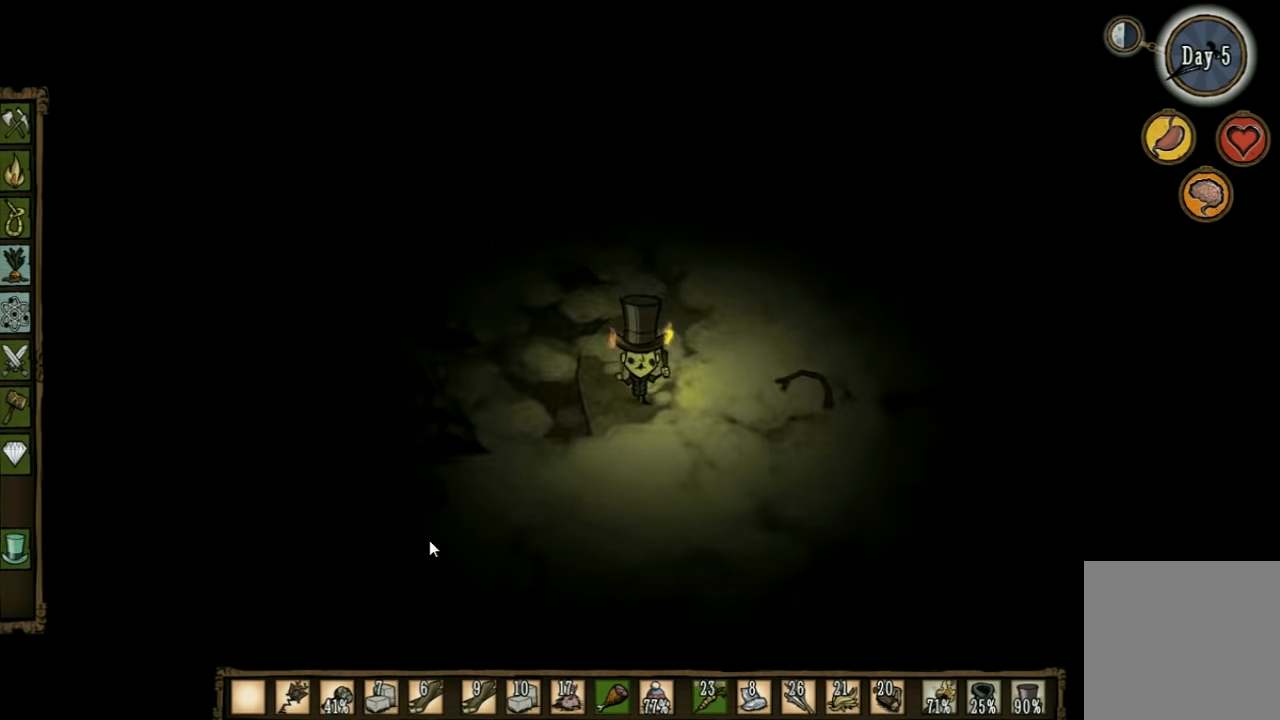
{"keys": ["a"], "events": [[34, "a", "down"], [400, "s", "up"]]}
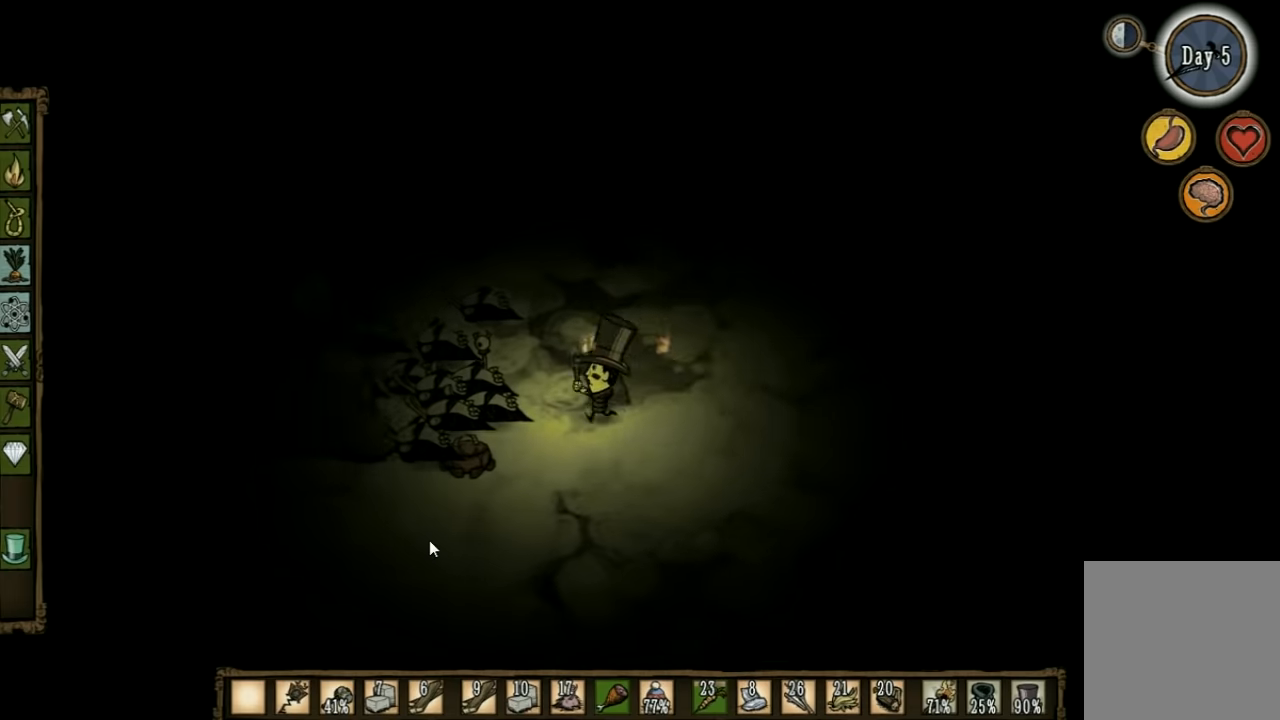
{"keys": [], "events": [[100, "a", "up"], [267, "d", "down"], [500, "d", "up"]]}
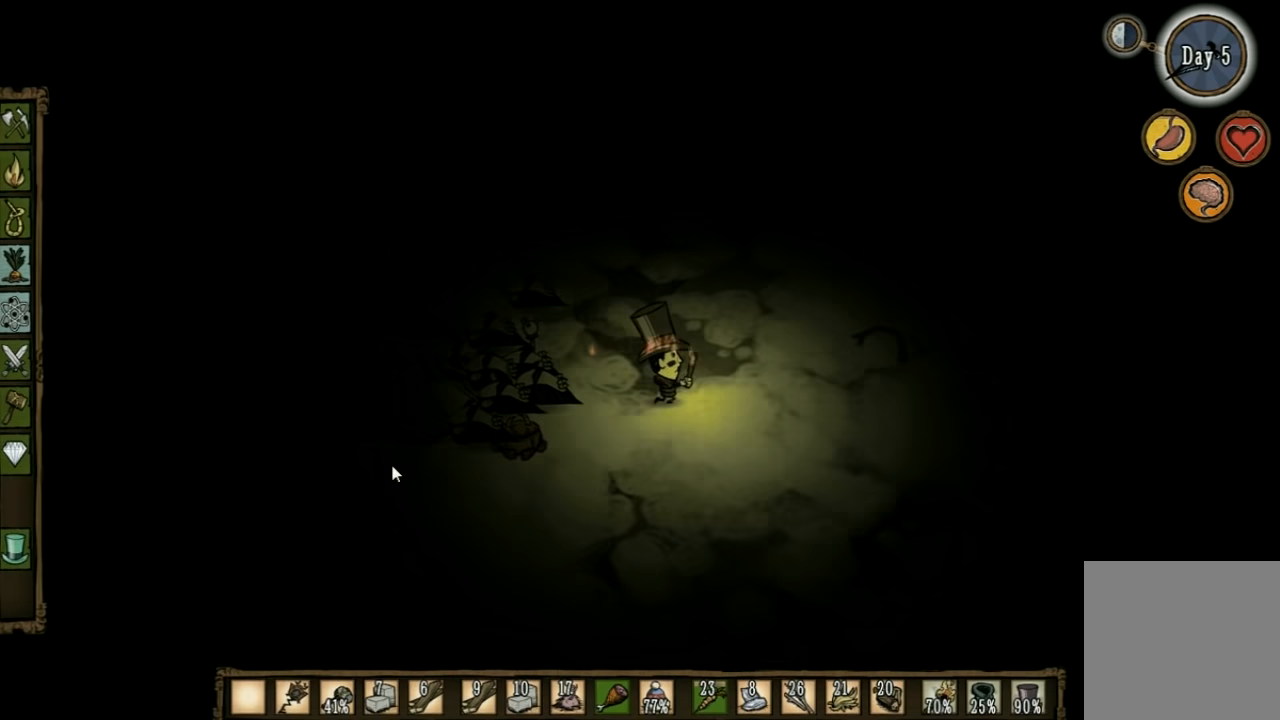
{"keys": [], "events": [[400, "e", "down"], [500, "e", "up"]]}
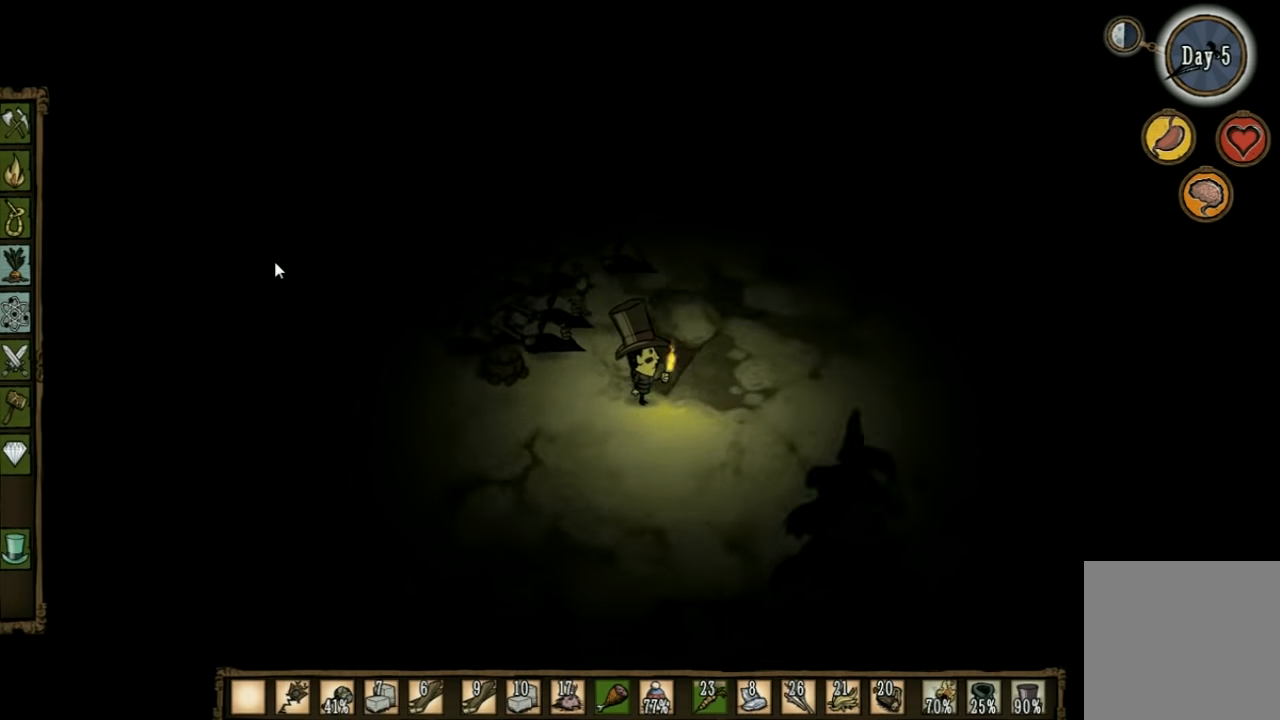
{"keys": ["s"], "events": [[100, "d", "down"], [233, "s", "down"], [500, "d", "up"]]}
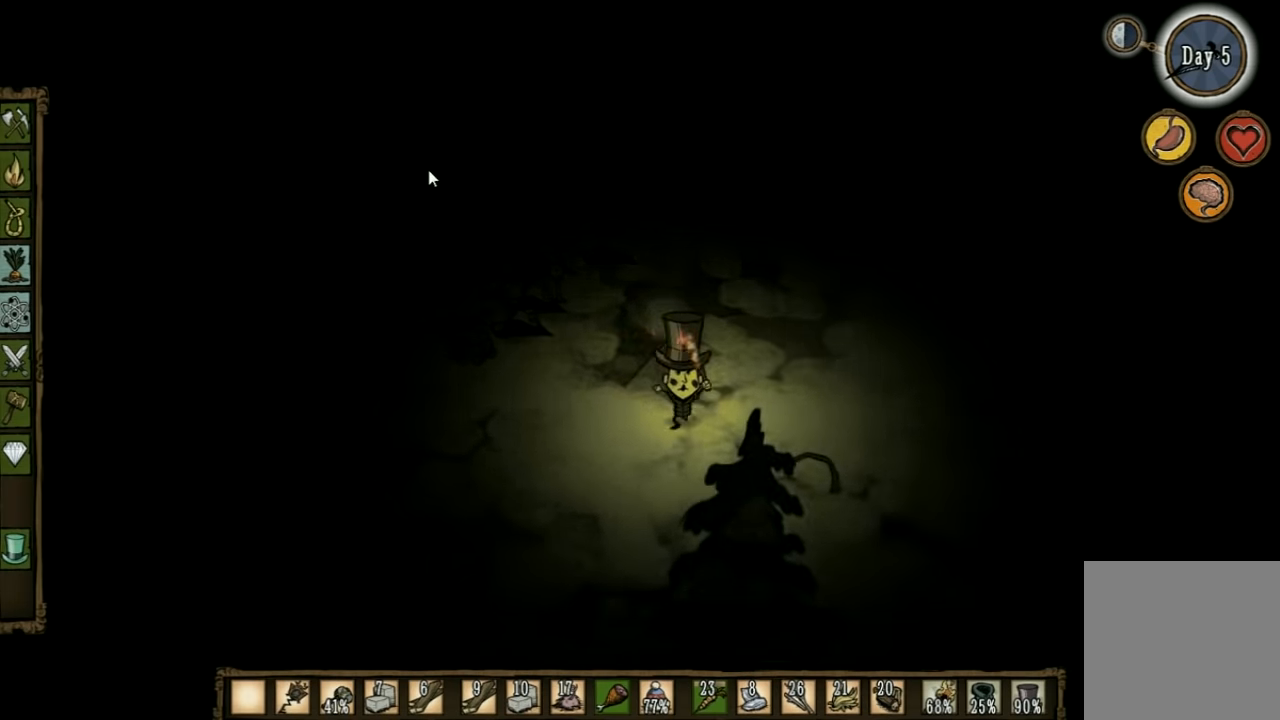
{"keys": ["s"], "events": []}